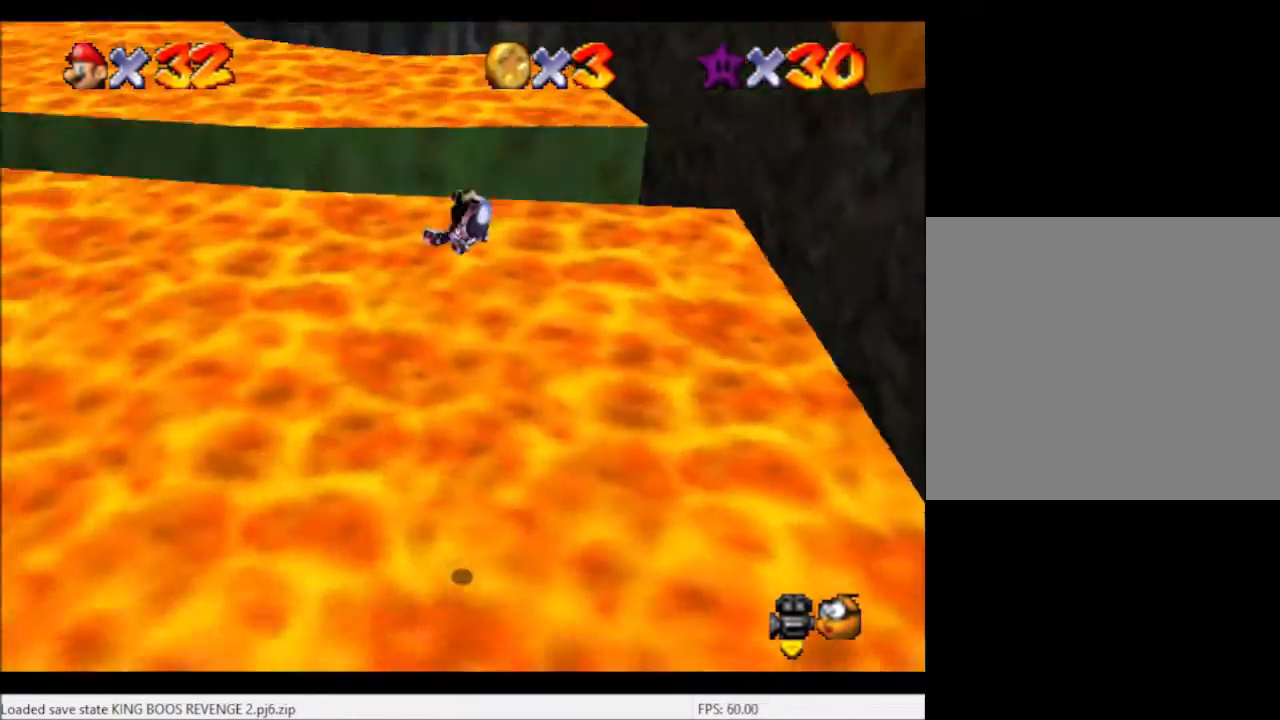
Gameplay with a controller (Xbox layout); each line is a JSON object with the inputs held at the frame after it. "events" lists button and stick changes between this image and that frame as [ms after this image, input, new state], when the widget could be followed in between. Not read: L3 R3.
{"buttons": [], "left_stick": "up", "right_stick": "center", "events": [[133, "right_stick", "center"], [167, "left_stick", "up"]]}
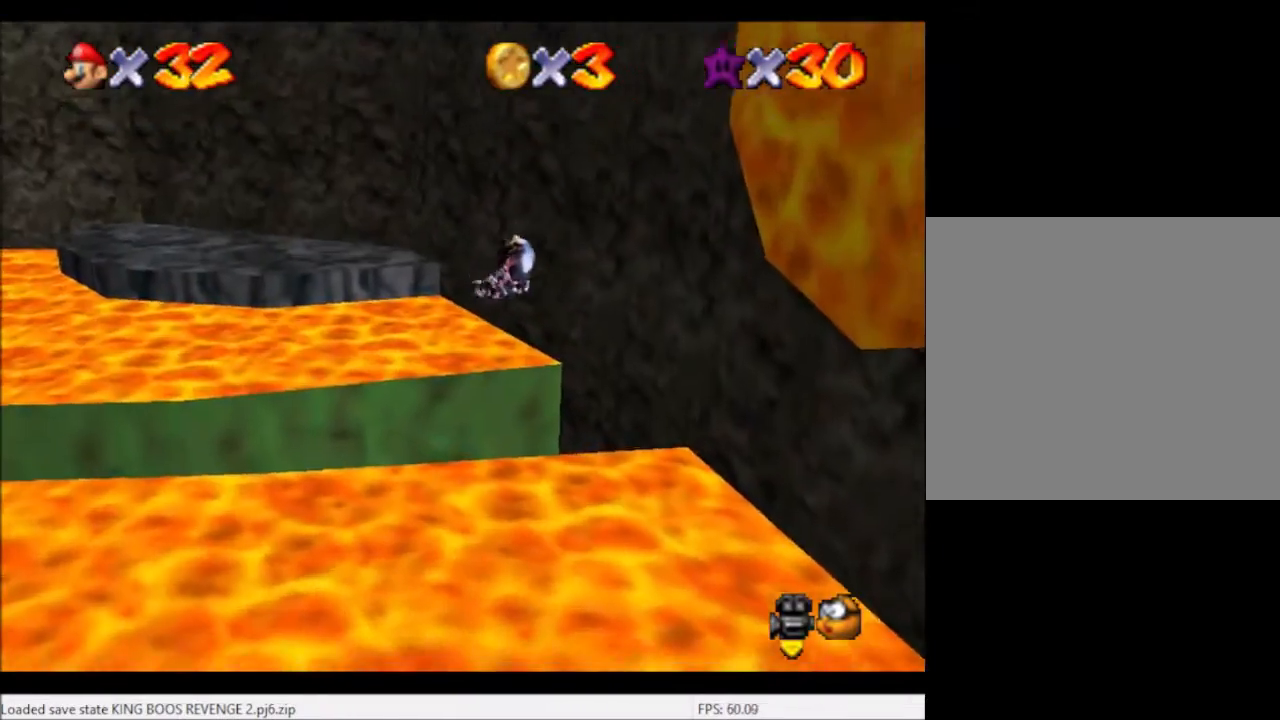
{"buttons": [], "left_stick": "center", "right_stick": "center", "events": [[34, "left_stick", "left"], [134, "right_stick", "left"], [234, "left_stick", "center"], [301, "right_stick", "center"]]}
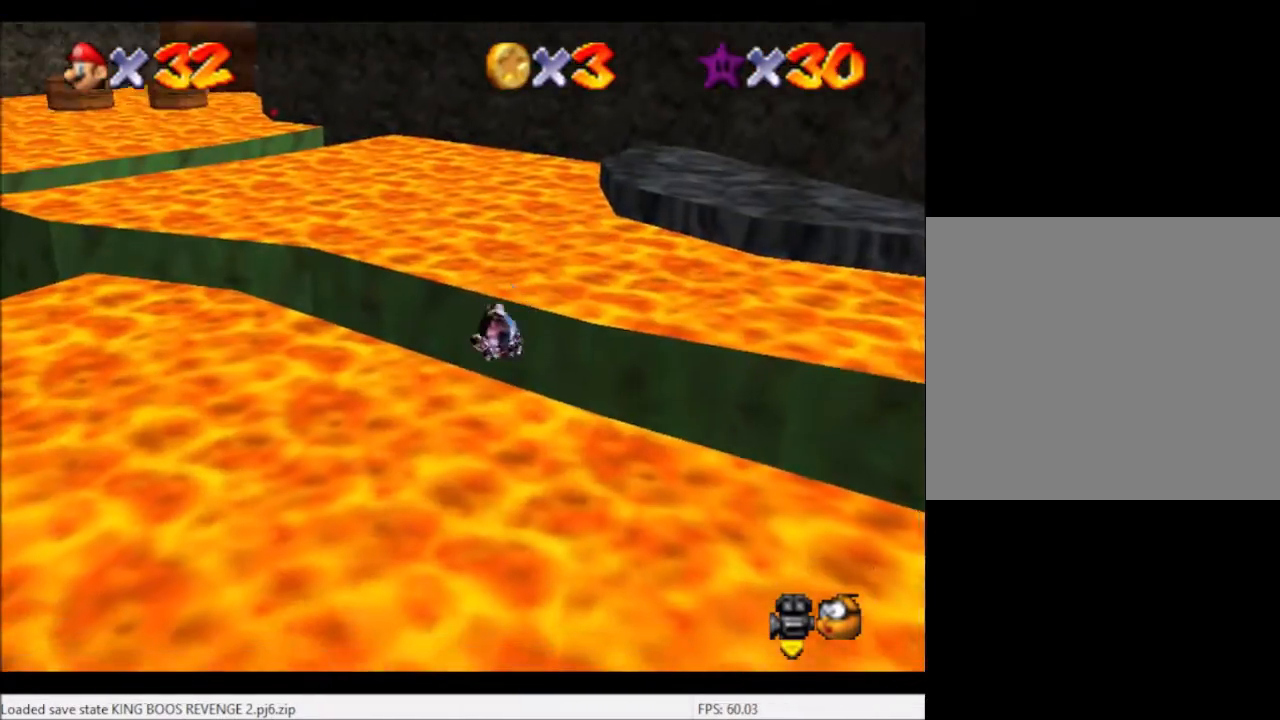
{"buttons": [], "left_stick": "up", "right_stick": "center", "events": [[67, "left_stick", "up-left"], [133, "right_stick", "left"], [200, "left_stick", "up"], [300, "right_stick", "center"]]}
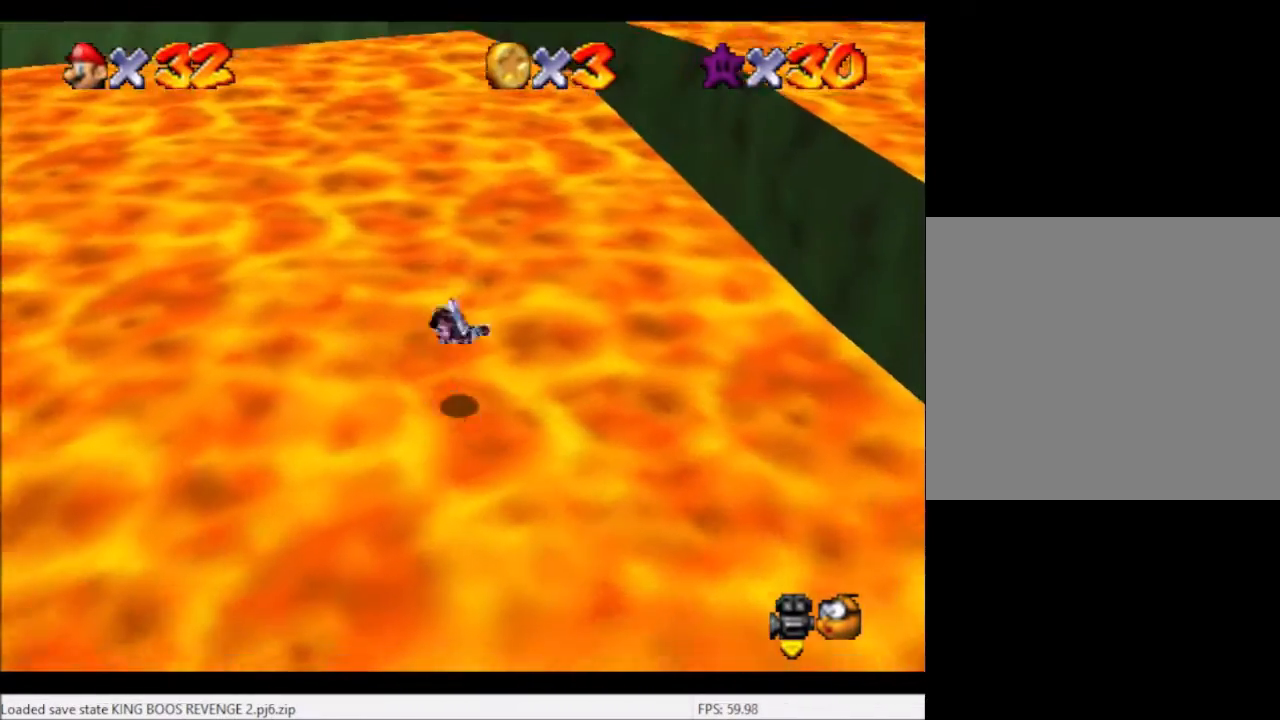
{"buttons": [], "left_stick": "up", "right_stick": "center", "events": []}
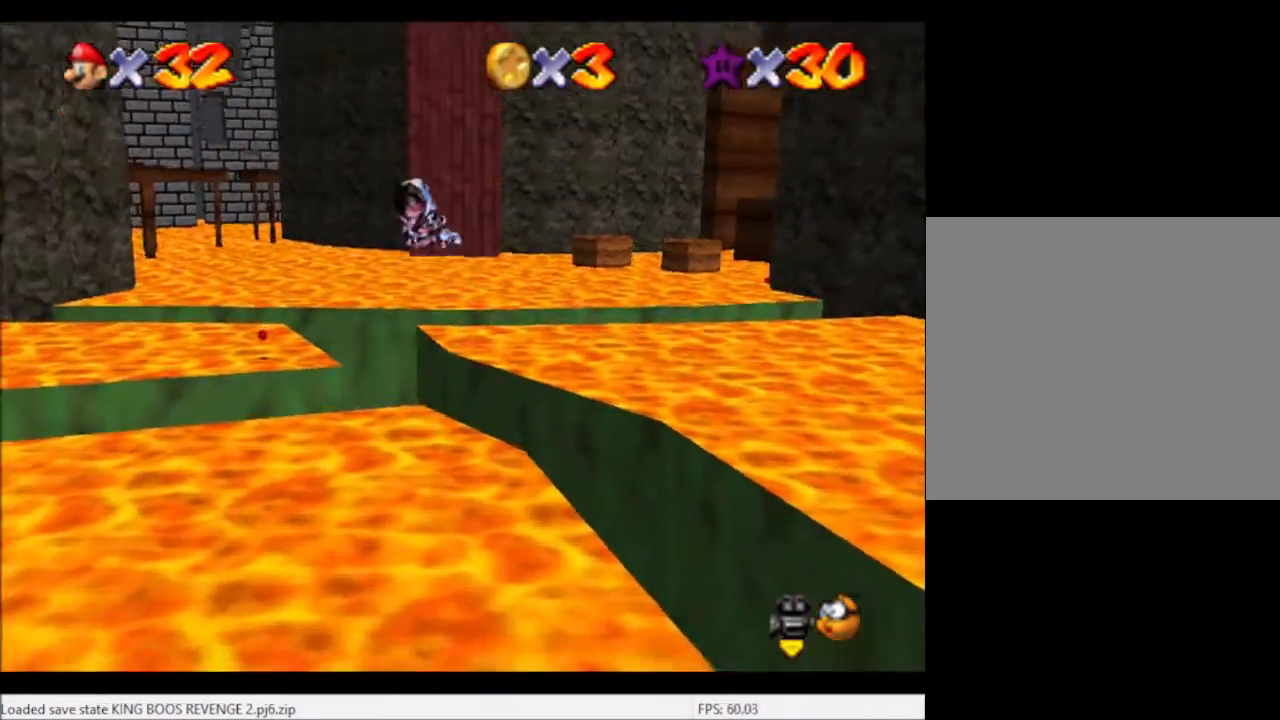
{"buttons": [], "left_stick": "up", "right_stick": "center", "events": []}
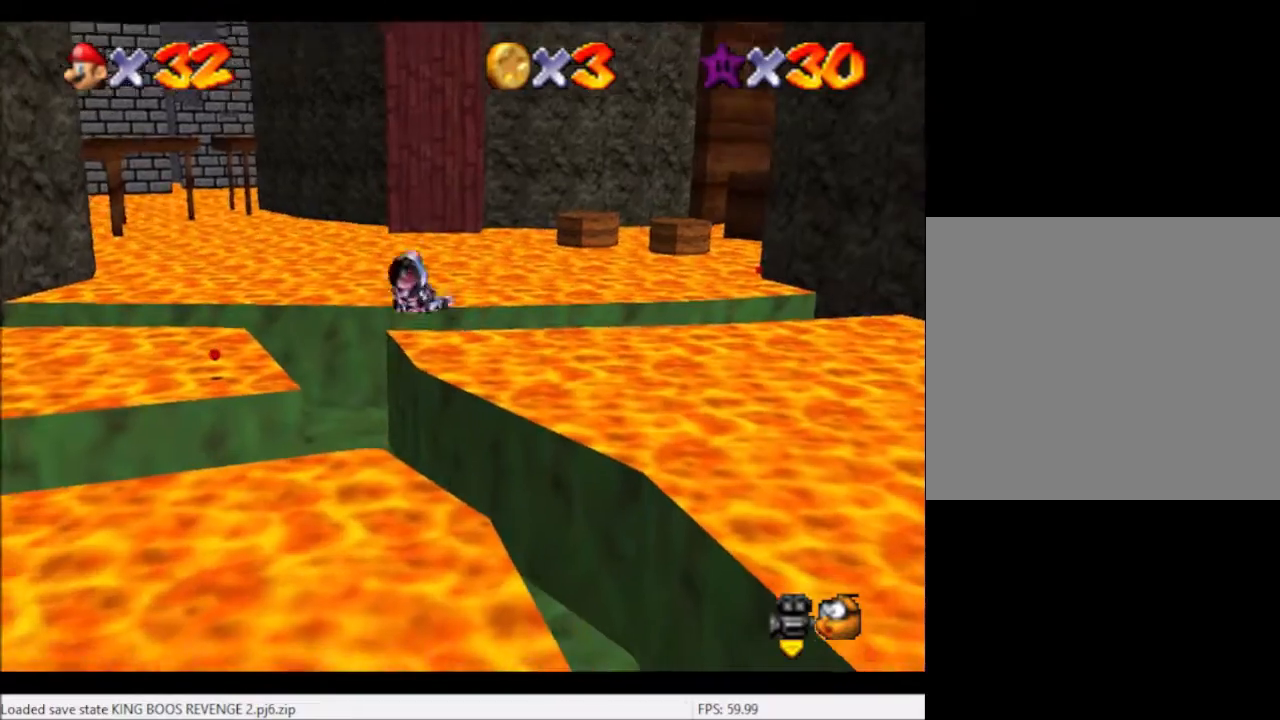
{"buttons": [], "left_stick": "up", "right_stick": "center", "events": []}
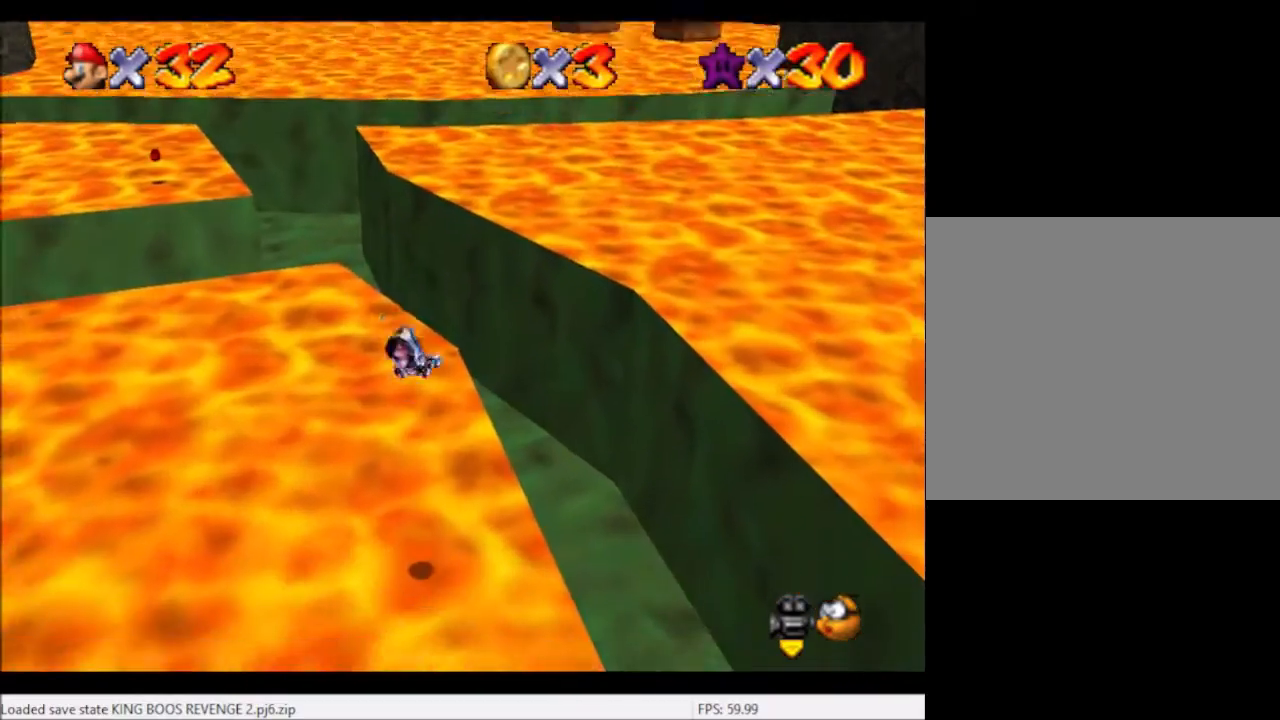
{"buttons": [], "left_stick": "up-right", "right_stick": "right", "events": [[100, "left_stick", "up-right"], [100, "right_stick", "right"], [267, "right_stick", "center"], [400, "right_stick", "right"]]}
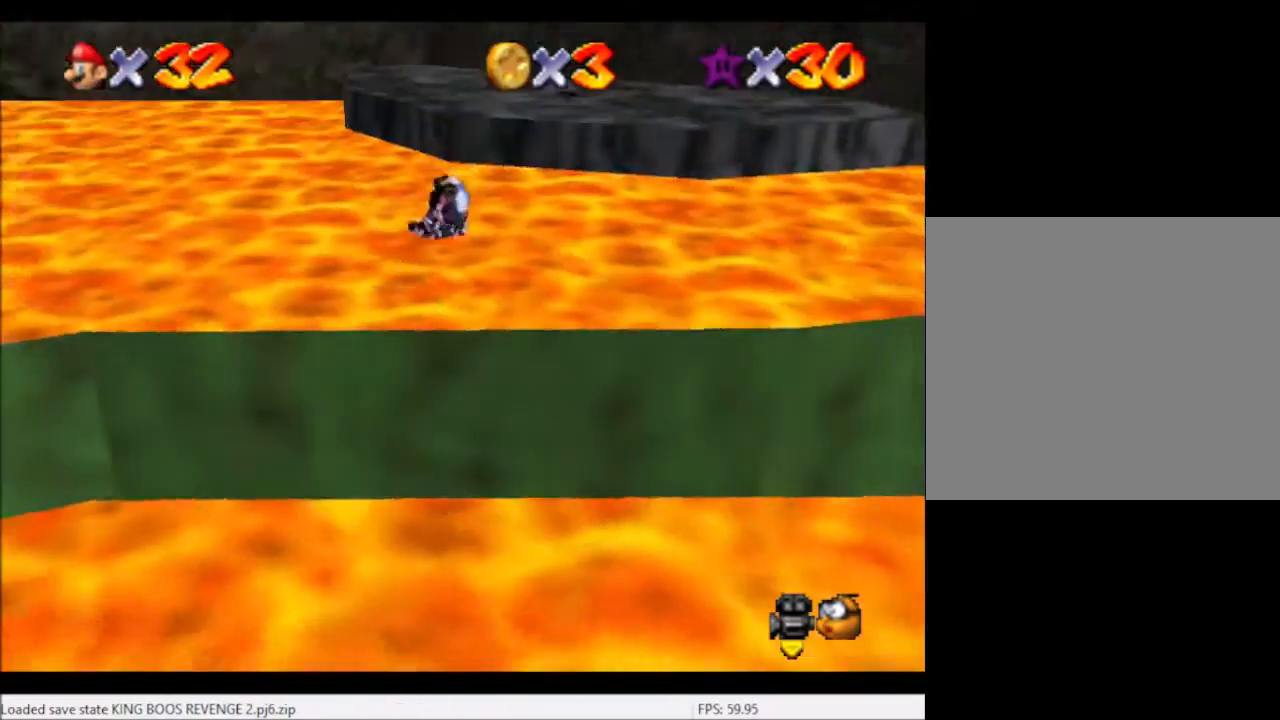
{"buttons": [], "left_stick": "up-right", "right_stick": "center", "events": [[67, "right_stick", "center"]]}
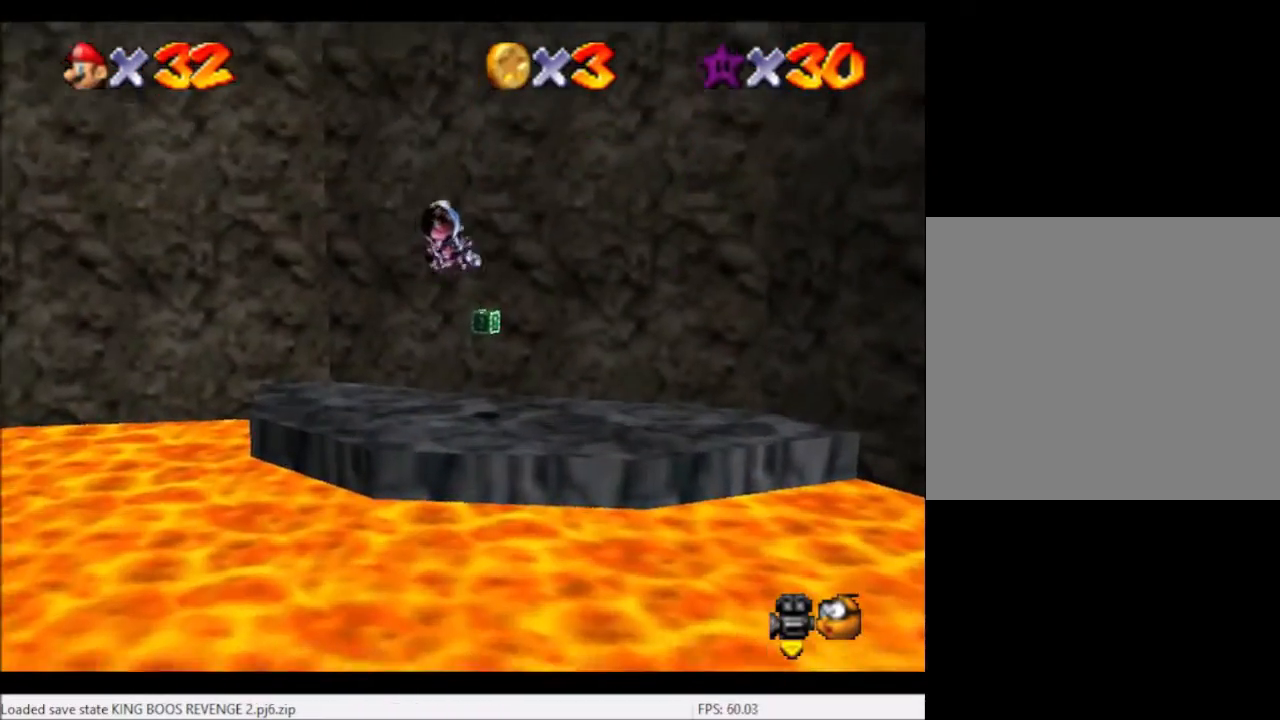
{"buttons": [], "left_stick": "up", "right_stick": "right", "events": [[434, "right_stick", "right"], [467, "left_stick", "up"]]}
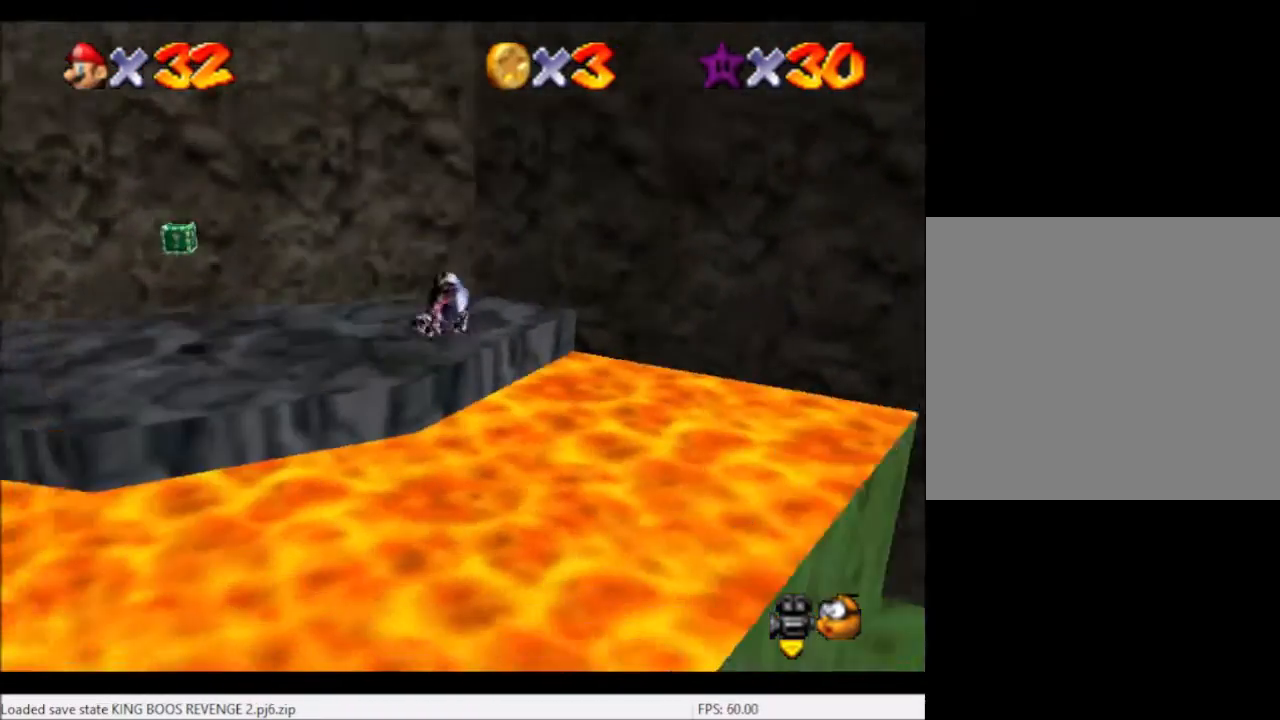
{"buttons": [], "left_stick": "up-left", "right_stick": "down-left", "events": [[134, "left_stick", "up-left"], [134, "right_stick", "center"], [267, "right_stick", "left"], [367, "right_stick", "center"], [467, "right_stick", "down-left"]]}
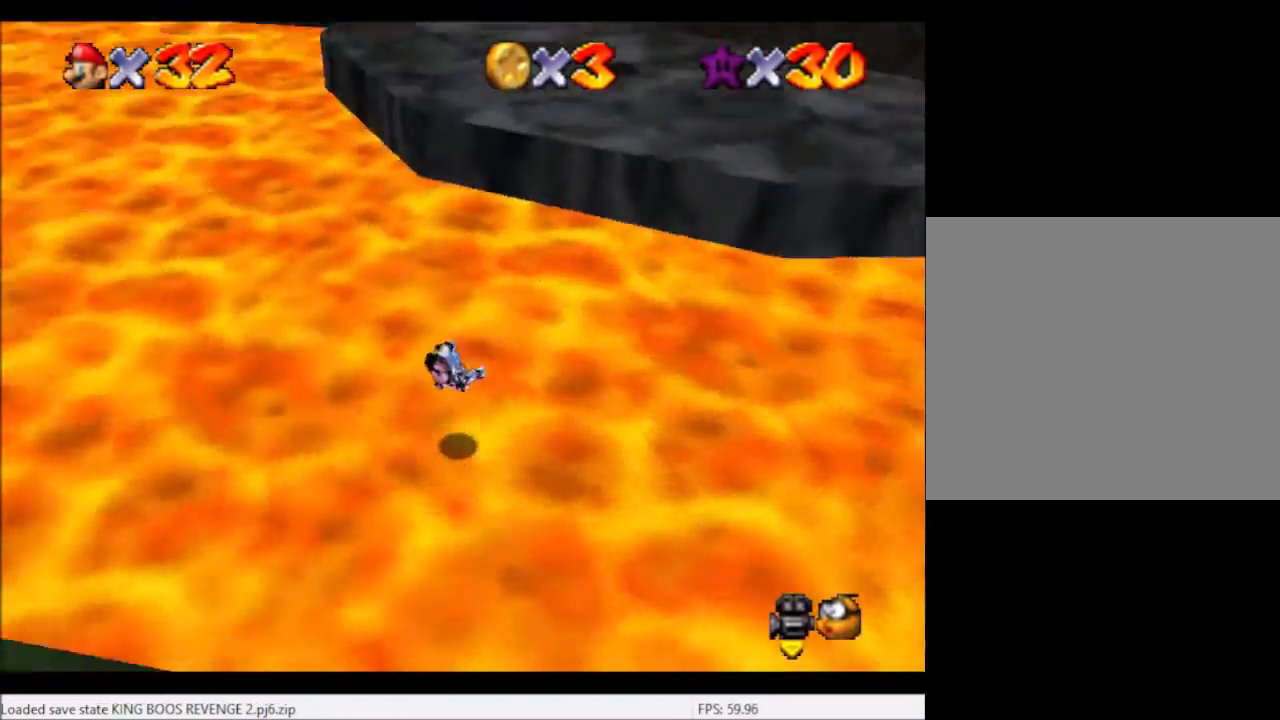
{"buttons": [], "left_stick": "right", "right_stick": "center", "events": [[67, "left_stick", "up"], [100, "right_stick", "center"], [167, "left_stick", "up-right"], [167, "right_stick", "left"], [300, "left_stick", "right"], [300, "right_stick", "center"]]}
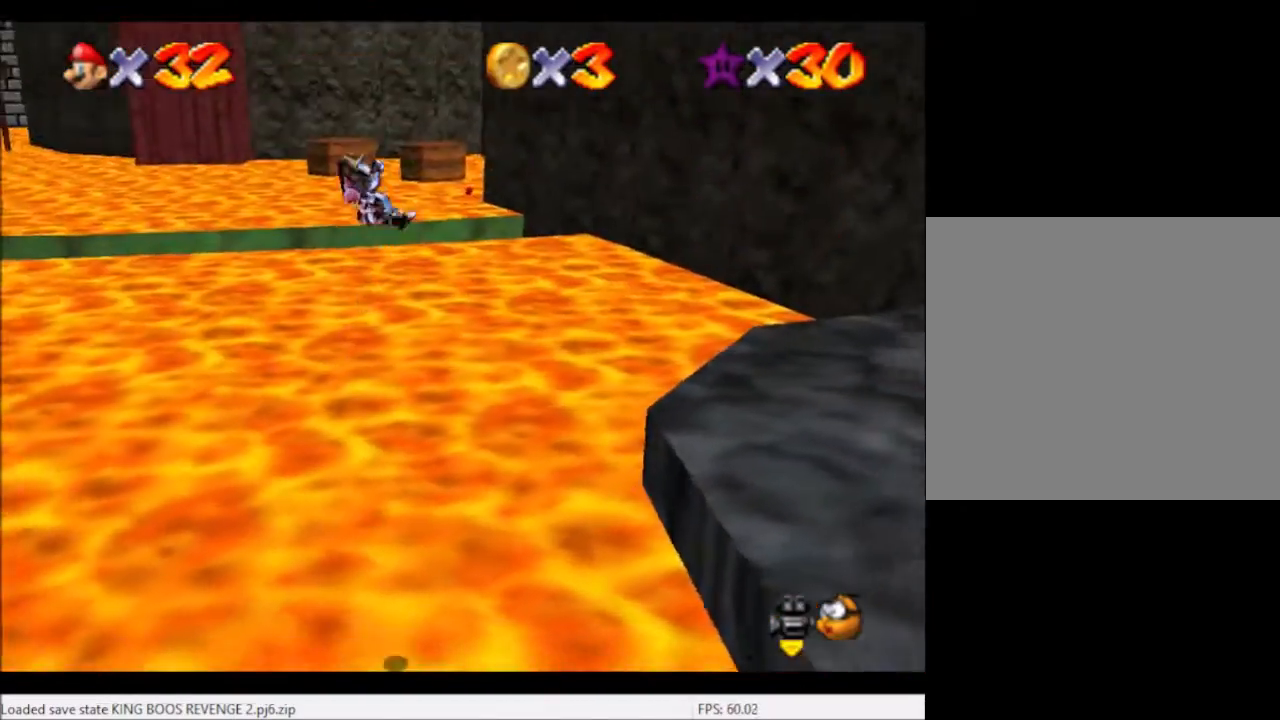
{"buttons": [], "left_stick": "right", "right_stick": "center", "events": [[267, "right_stick", "left"], [367, "right_stick", "center"]]}
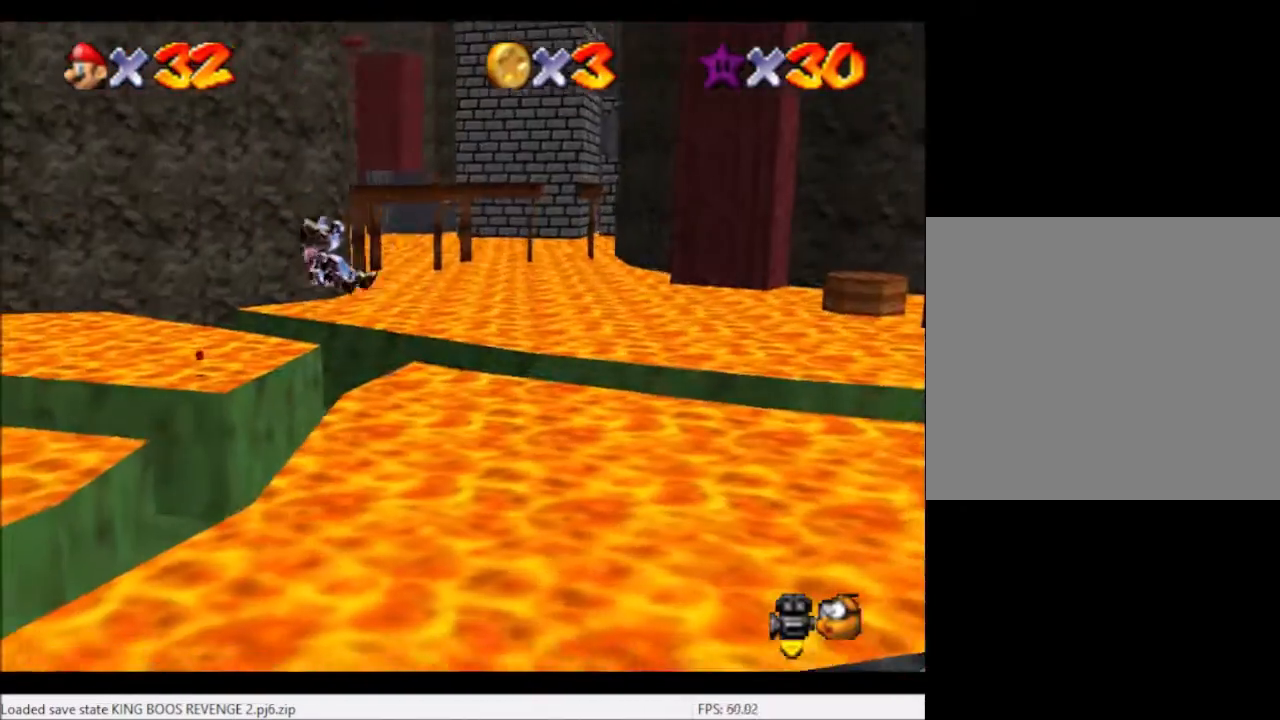
{"buttons": [], "left_stick": "up-right", "right_stick": "center", "events": [[33, "left_stick", "center"], [434, "left_stick", "up-right"]]}
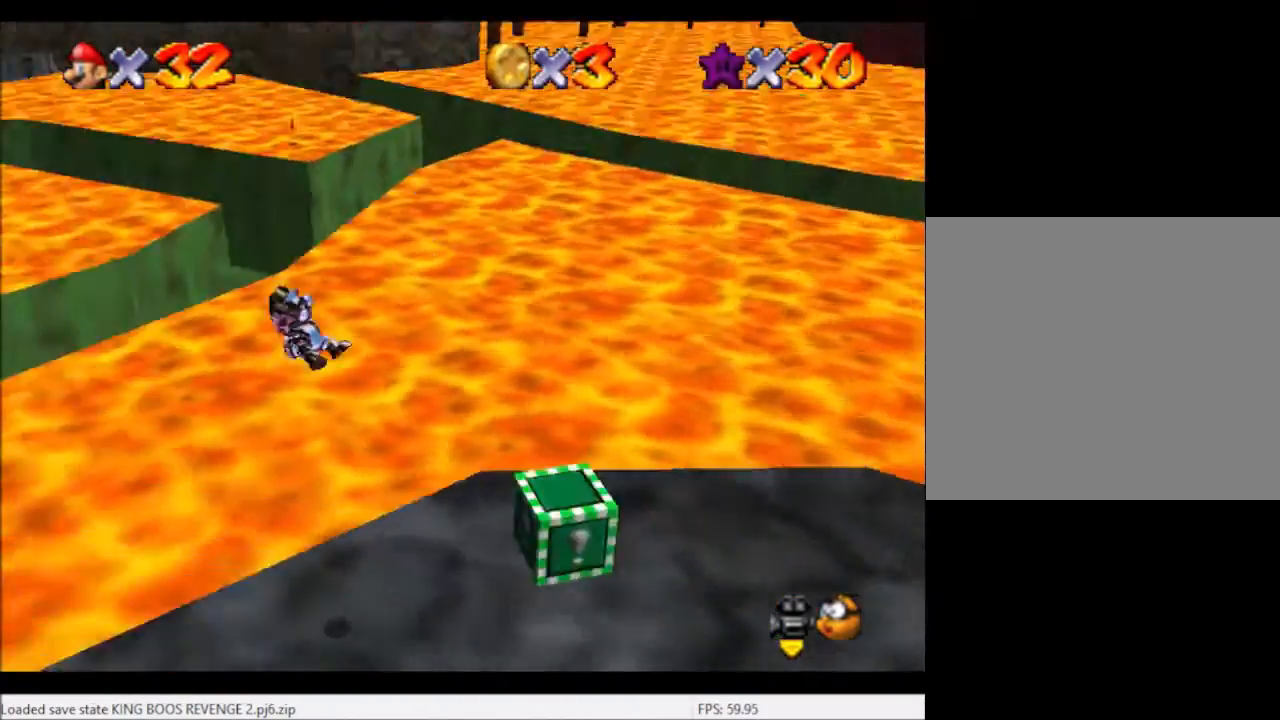
{"buttons": [], "left_stick": "center", "right_stick": "center", "events": [[34, "right_stick", "left"], [167, "left_stick", "center"], [167, "right_stick", "center"]]}
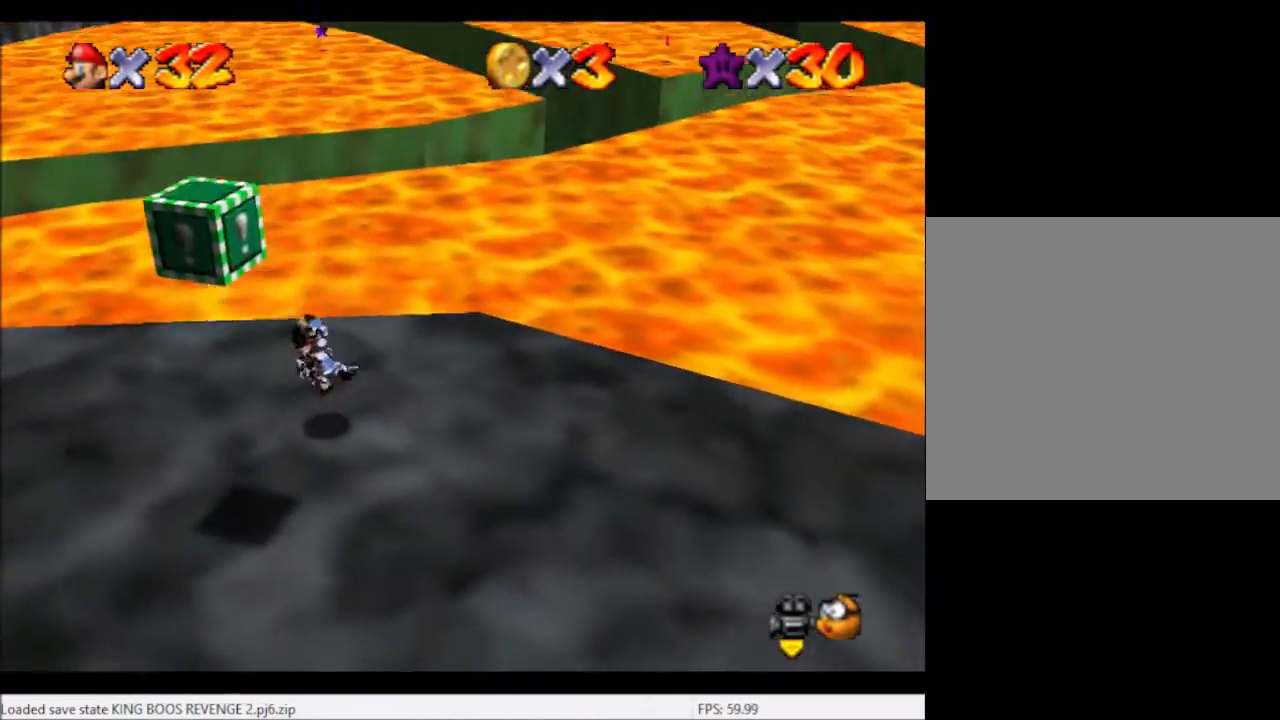
{"buttons": [], "left_stick": "down-left", "right_stick": "center", "events": [[33, "left_stick", "down-left"]]}
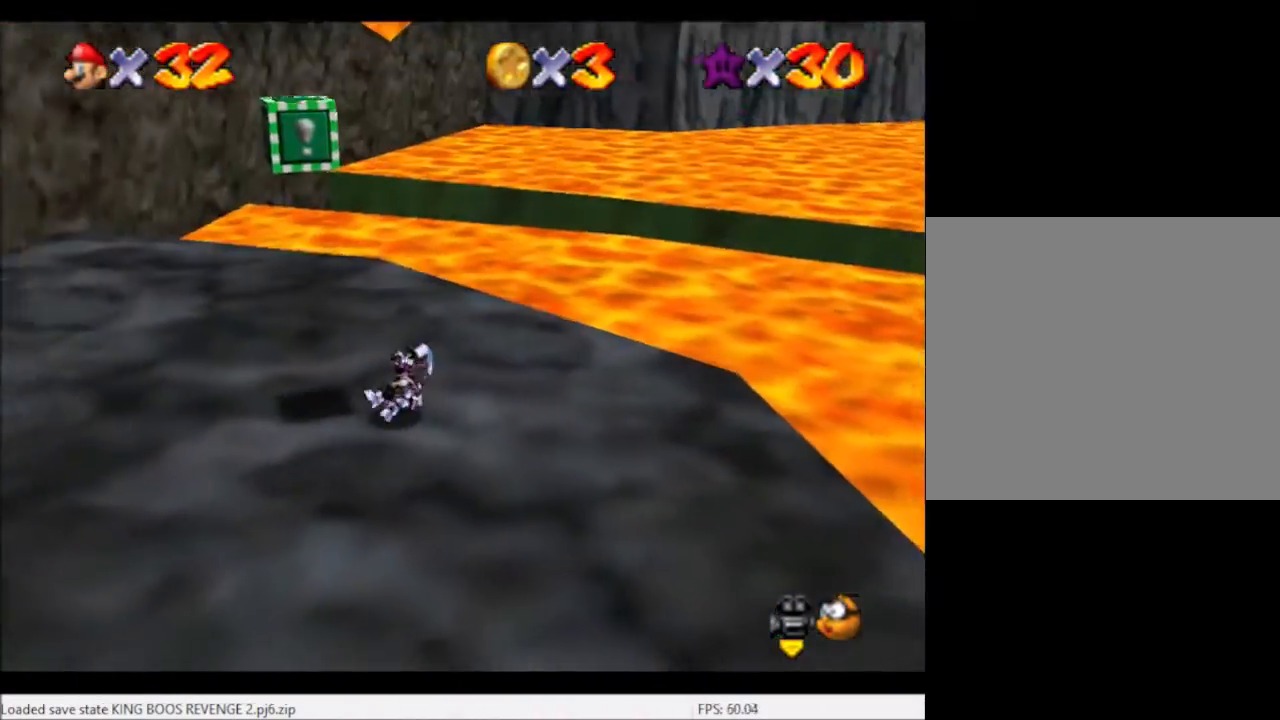
{"buttons": [], "left_stick": "down-left", "right_stick": "center", "events": []}
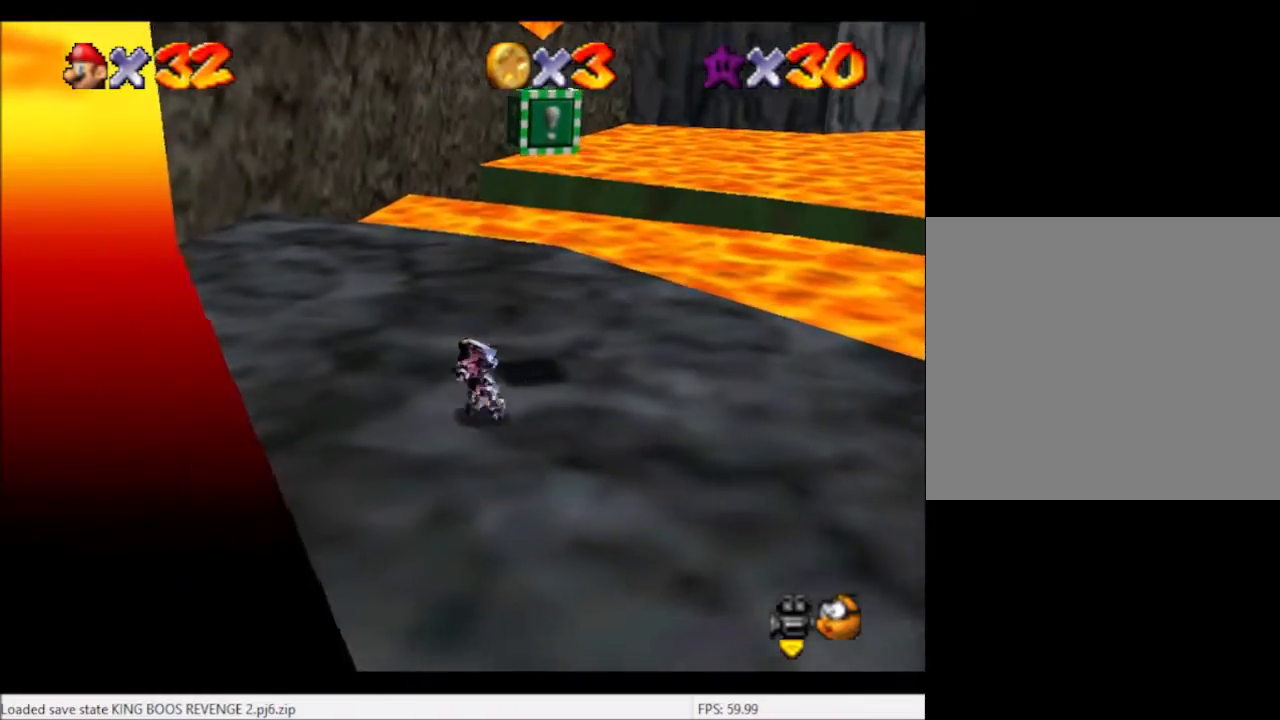
{"buttons": [], "left_stick": "down-left", "right_stick": "center", "events": [[167, "left_stick", "up-right"], [367, "A", "down"], [367, "left_stick", "center"], [467, "left_stick", "down-left"], [500, "A", "up"]]}
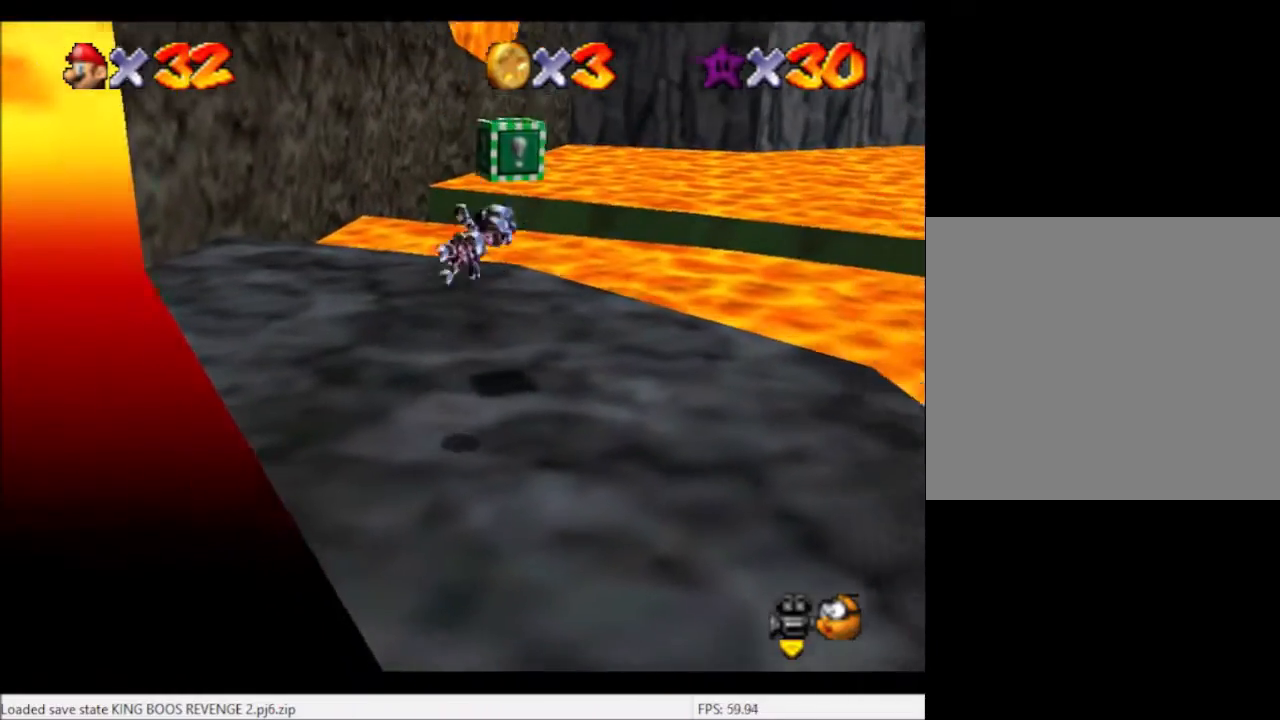
{"buttons": [], "left_stick": "down-left", "right_stick": "center", "events": [[334, "left_stick", "center"], [401, "left_stick", "down-left"]]}
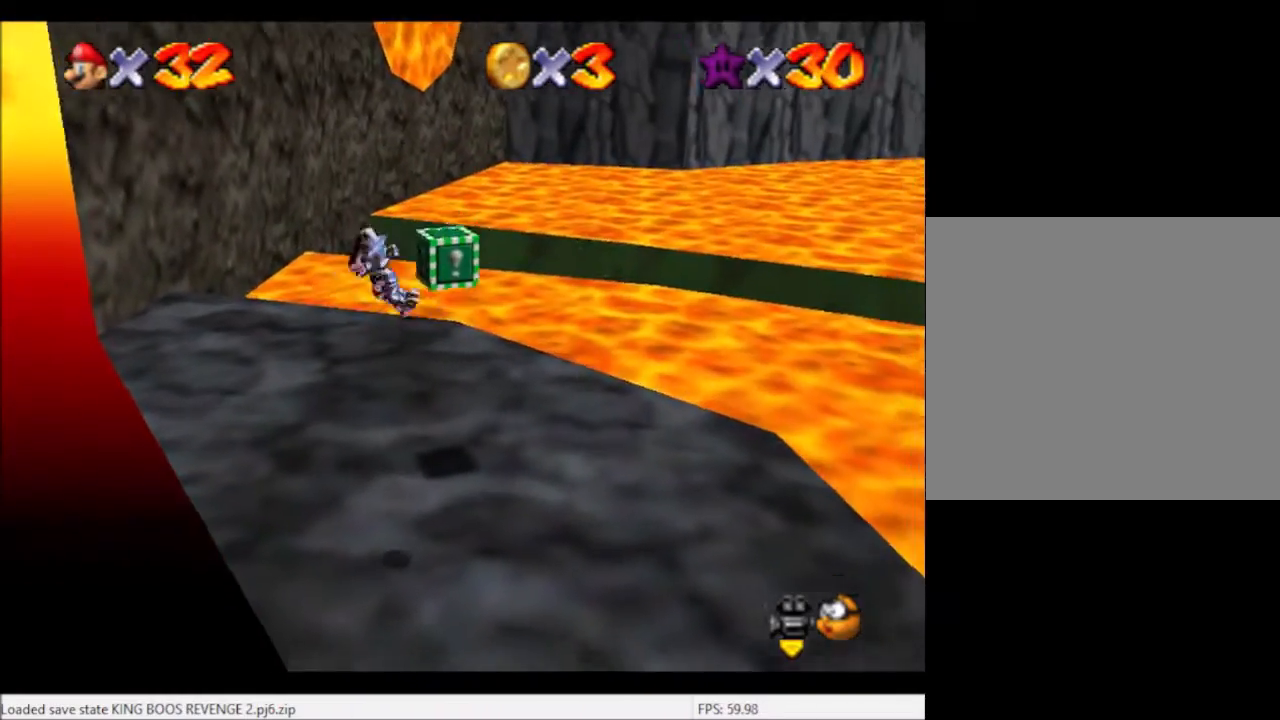
{"buttons": [], "left_stick": "up", "right_stick": "center", "events": [[100, "left_stick", "down-right"], [333, "left_stick", "center"], [434, "left_stick", "up"]]}
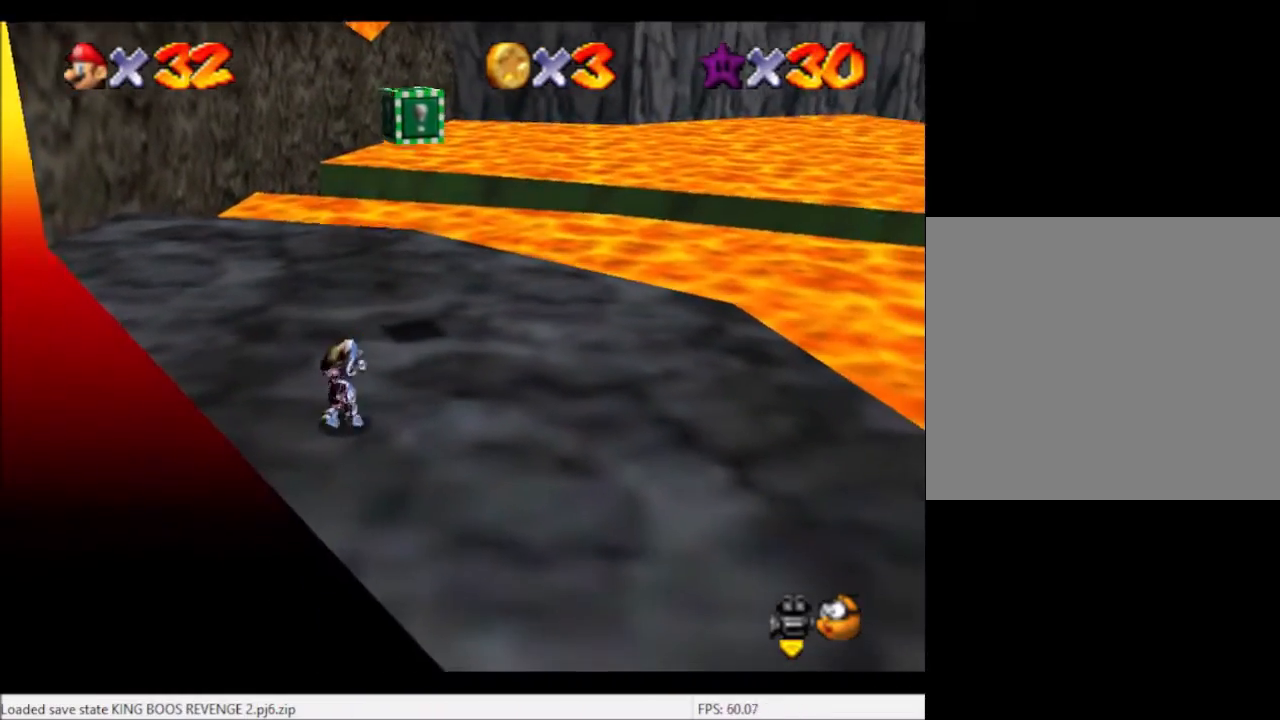
{"buttons": [], "left_stick": "up-right", "right_stick": "center", "events": [[134, "left_stick", "center"], [234, "A", "down"], [301, "left_stick", "up-right"], [367, "A", "up"]]}
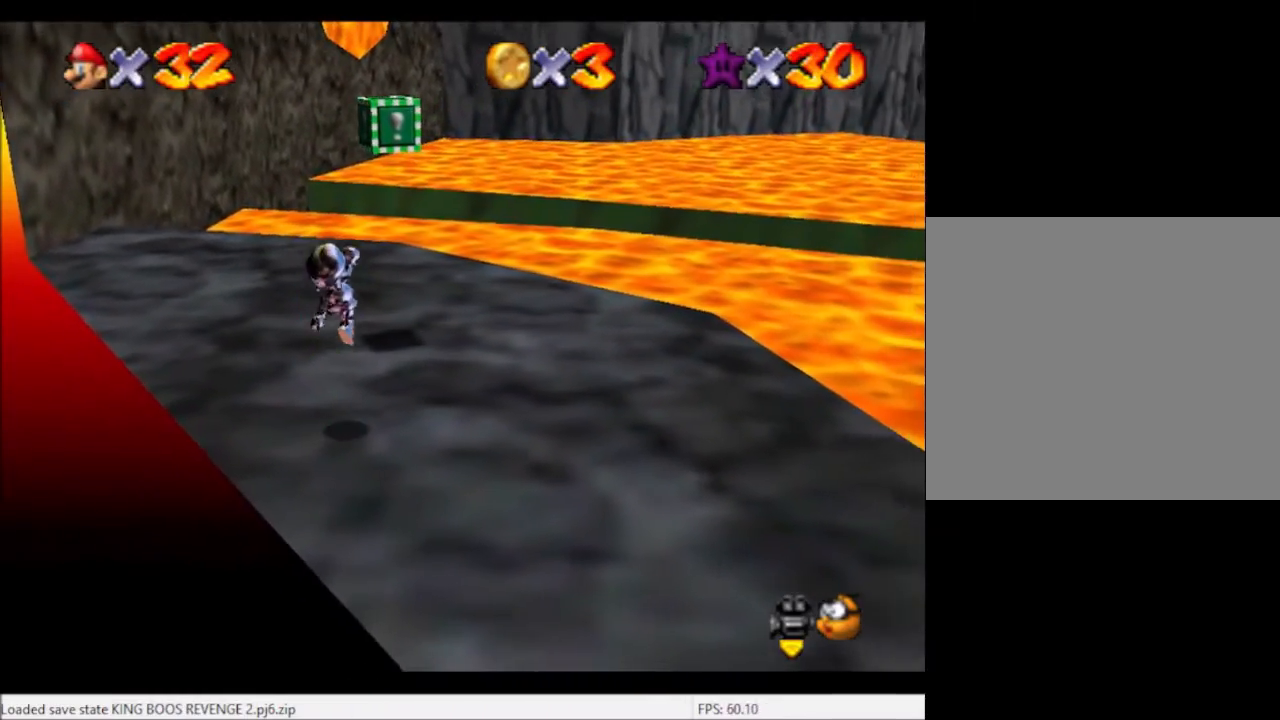
{"buttons": ["A"], "left_stick": "up", "right_stick": "center", "events": [[33, "left_stick", "up"], [300, "A", "down"]]}
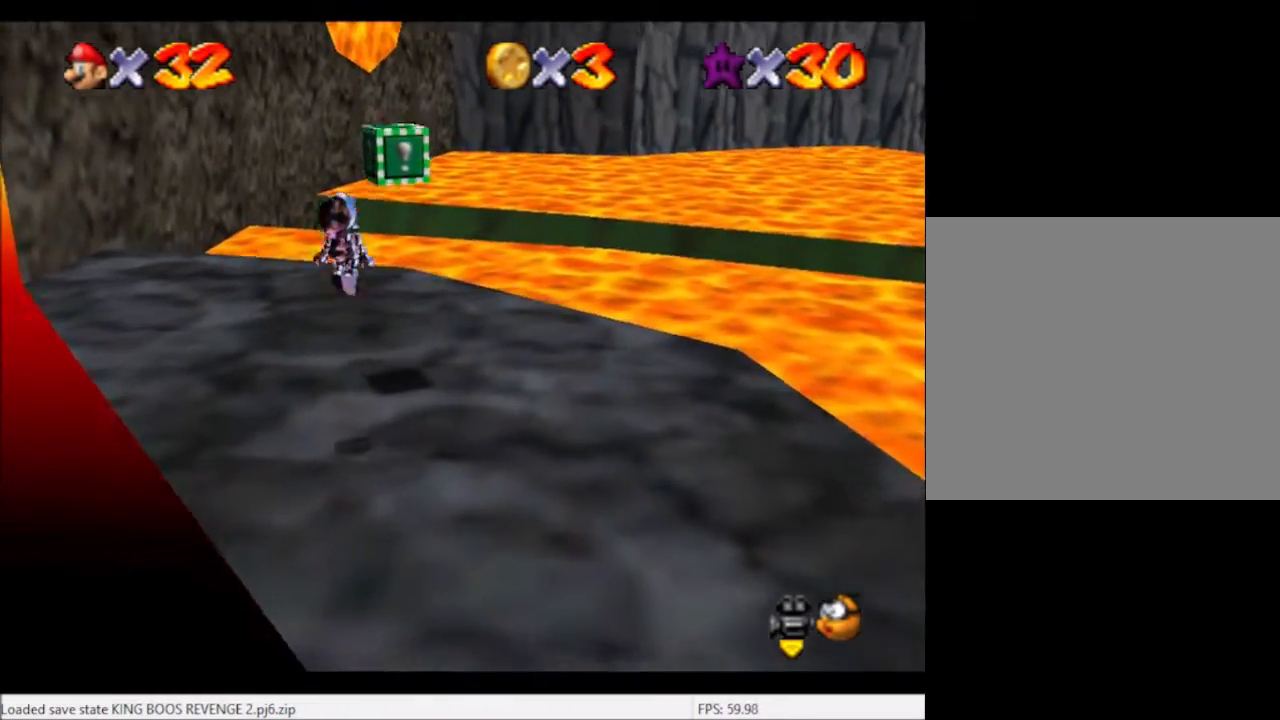
{"buttons": [], "left_stick": "center", "right_stick": "center", "events": [[34, "left_stick", "center"], [134, "A", "up"], [167, "left_stick", "up-left"], [367, "B", "down"], [401, "left_stick", "center"], [501, "B", "up"]]}
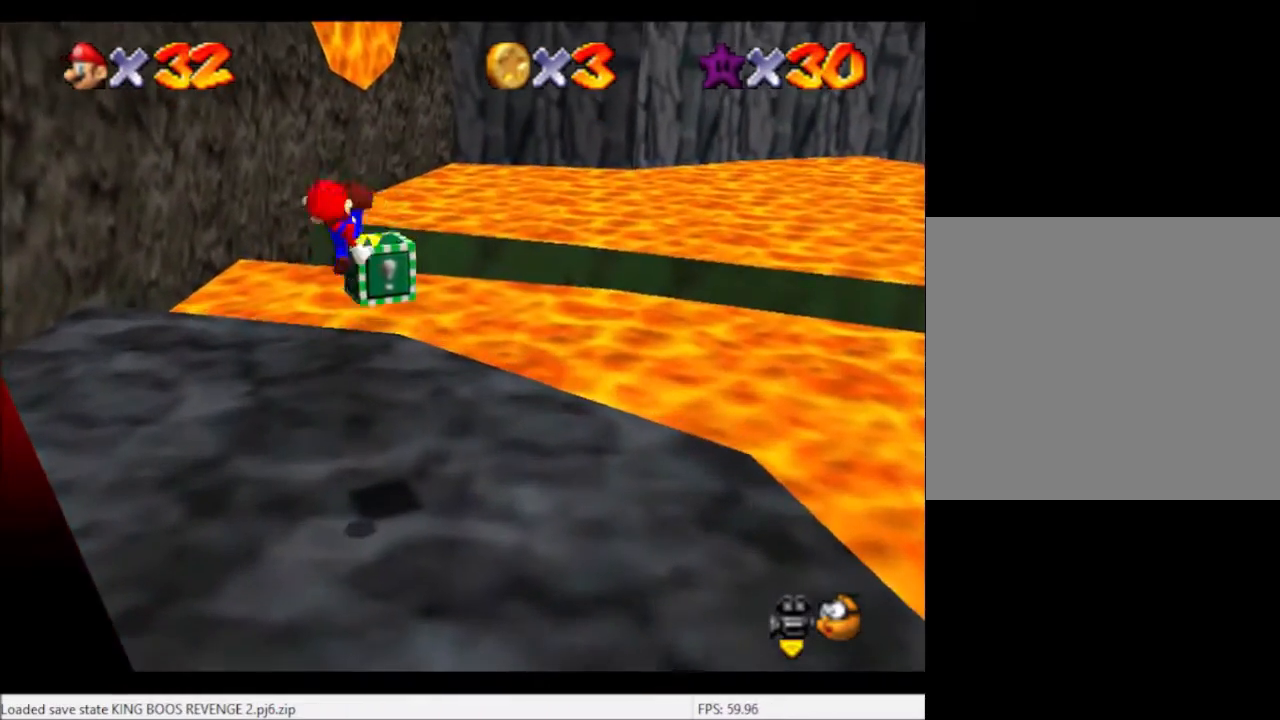
{"buttons": [], "left_stick": "center", "right_stick": "center", "events": []}
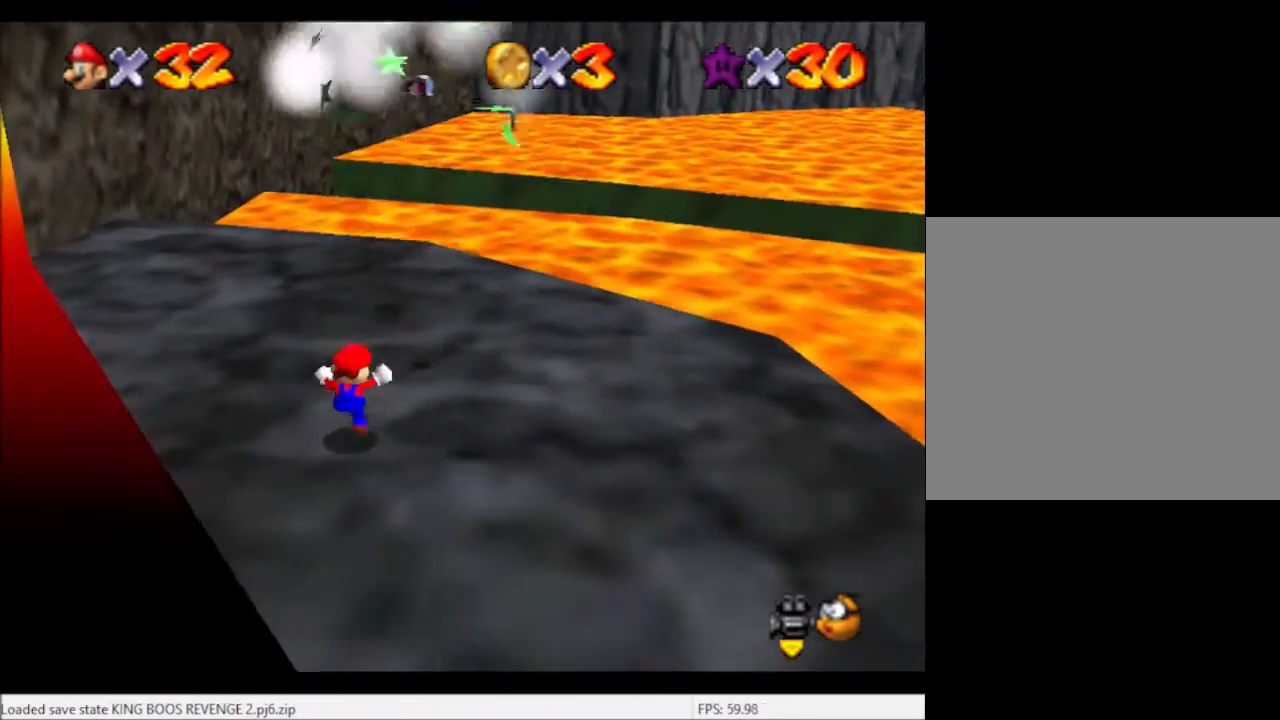
{"buttons": [], "left_stick": "down", "right_stick": "center", "events": [[67, "A", "down"], [167, "A", "up"], [167, "left_stick", "down-left"], [401, "left_stick", "down"]]}
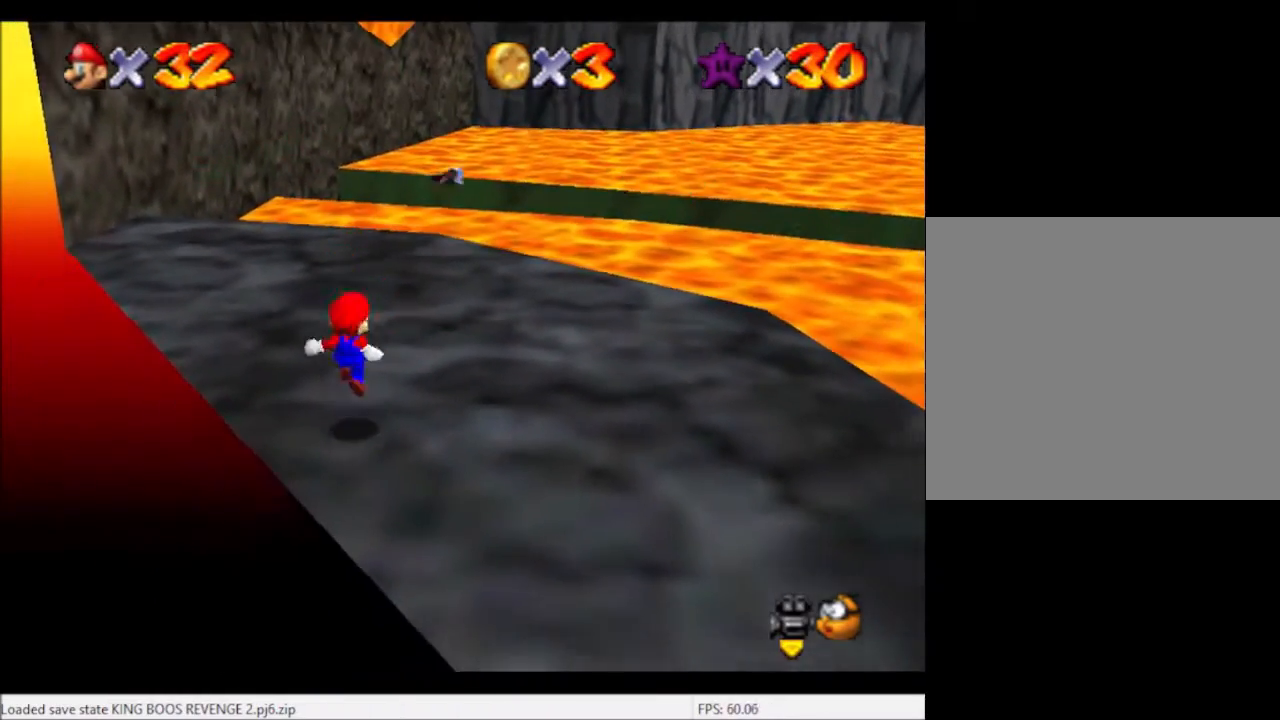
{"buttons": [], "left_stick": "up", "right_stick": "center", "events": [[33, "left_stick", "center"], [233, "left_stick", "up"]]}
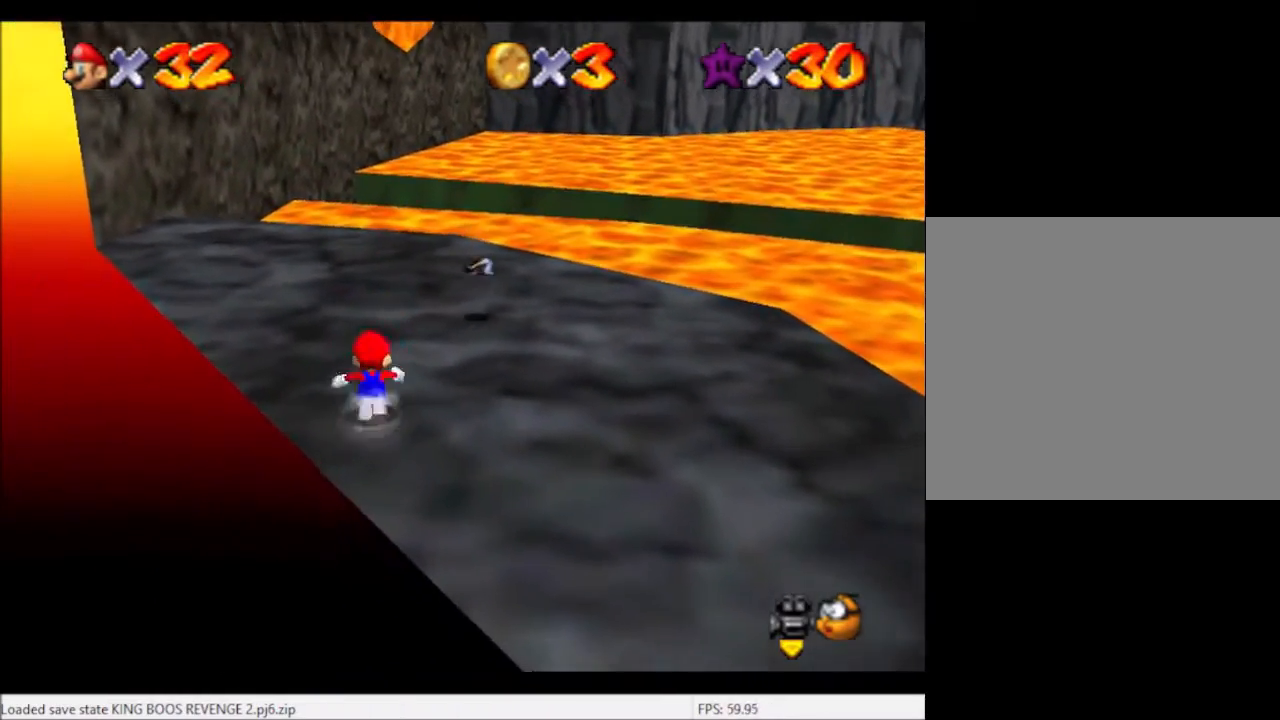
{"buttons": ["L2"], "left_stick": "down-right", "right_stick": "center", "events": [[134, "L2", "down"], [234, "A", "down"], [267, "left_stick", "down-right"], [301, "A", "up"]]}
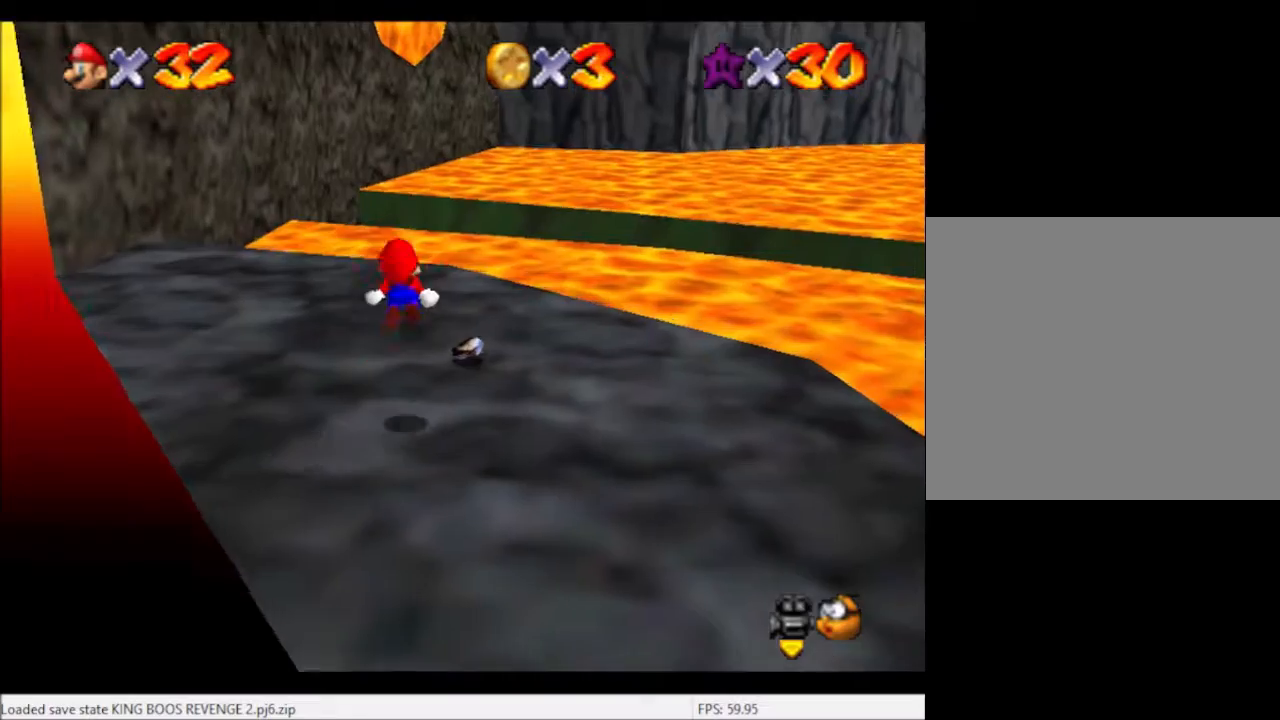
{"buttons": ["L2"], "left_stick": "center", "right_stick": "center", "events": [[333, "left_stick", "up-right"], [434, "left_stick", "center"]]}
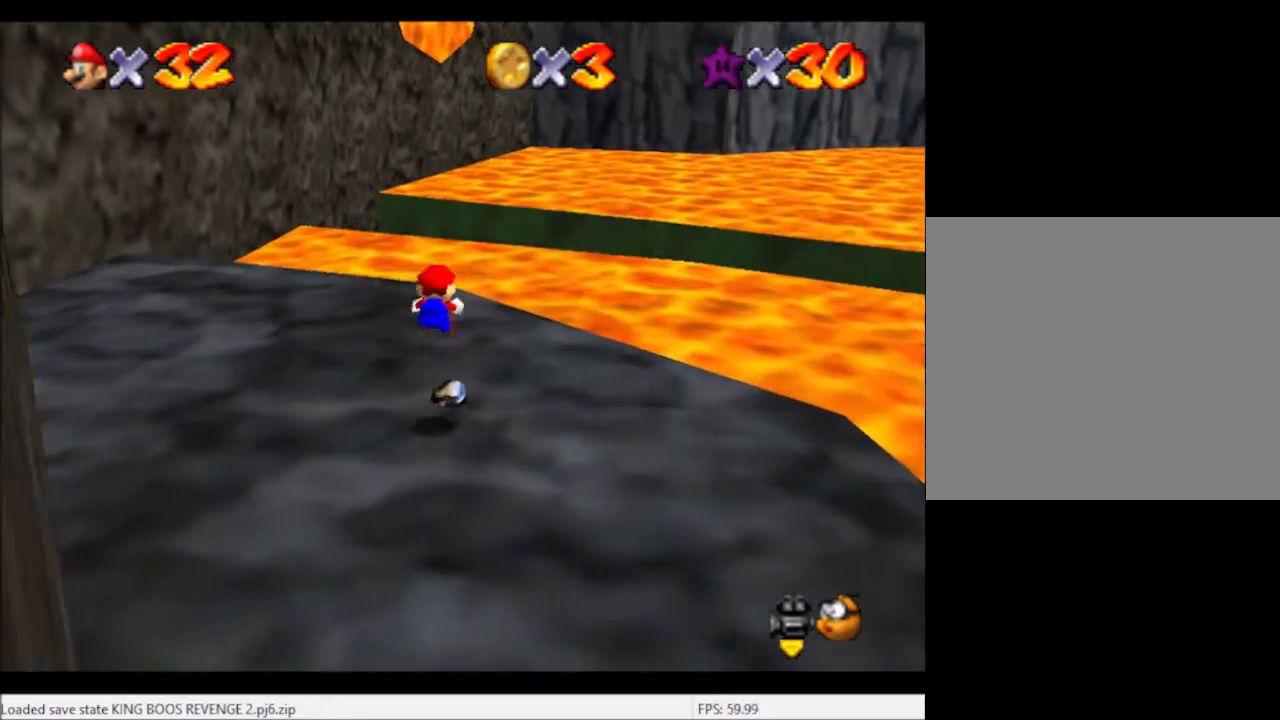
{"buttons": ["L2"], "left_stick": "up", "right_stick": "center", "events": [[34, "left_stick", "up"], [301, "A", "down"], [434, "A", "up"]]}
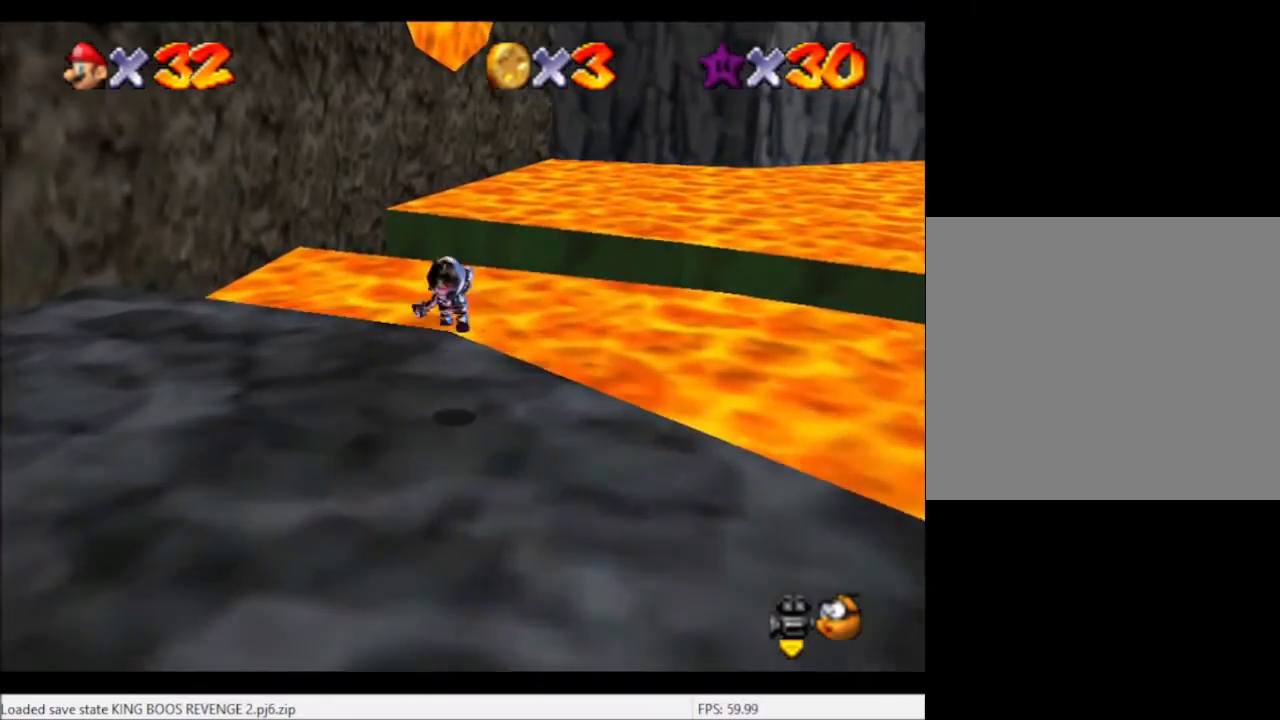
{"buttons": [], "left_stick": "down", "right_stick": "center", "events": [[267, "left_stick", "right"], [333, "L2", "up"], [367, "left_stick", "down"]]}
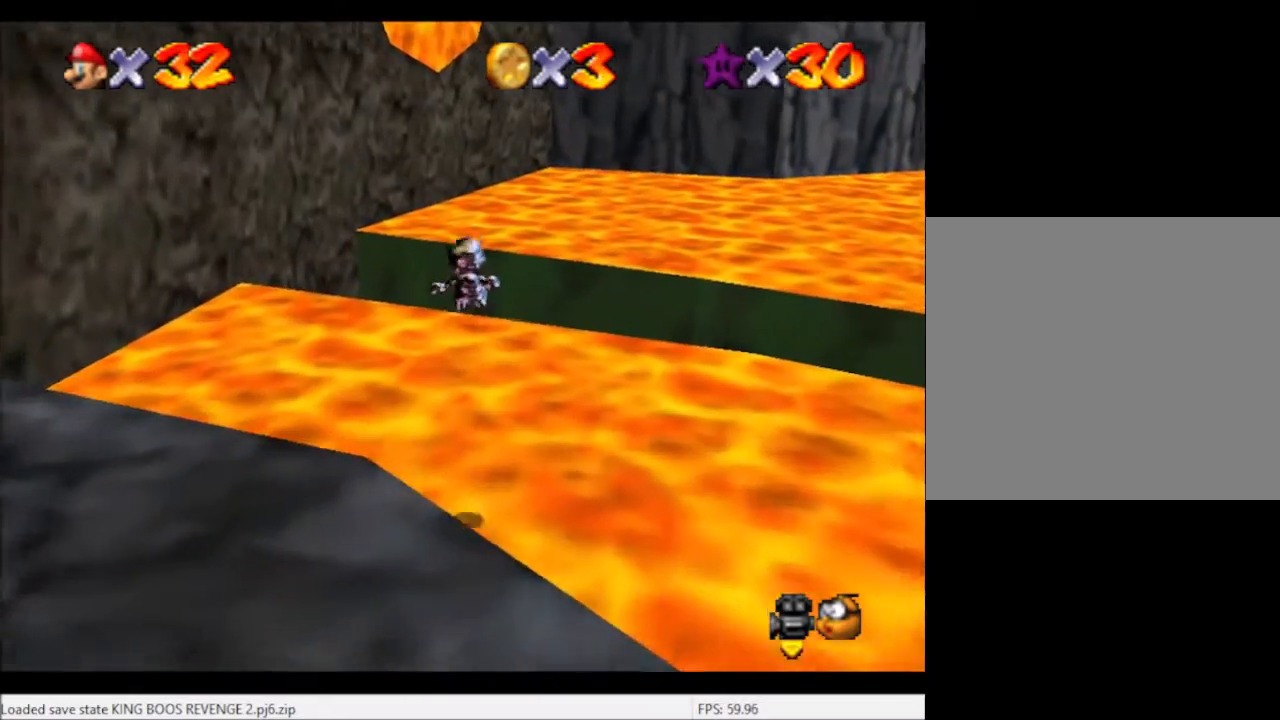
{"buttons": [], "left_stick": "center", "right_stick": "center", "events": [[234, "left_stick", "center"]]}